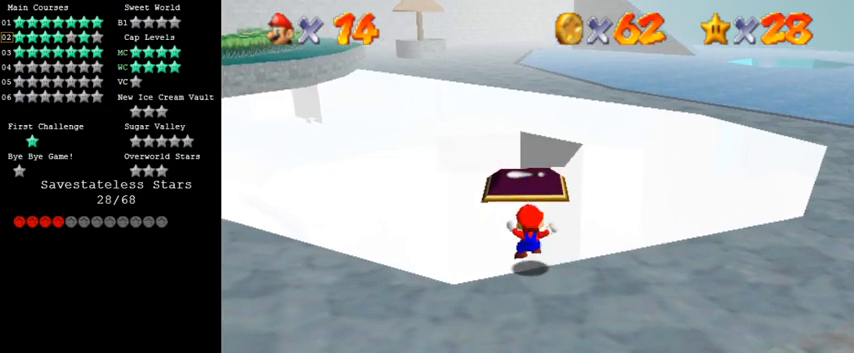
Gameplay with keyboard; each line is a JSON object with the keys held at the frame after it. "events" lists presses ("down") and releases ("up") of "a", "c", "ctrl", "d", "down", "left", "return", "right", "s", "shift", "up", "w", "x" and "y" between this image and that frame as [ms after this image, input, new state], when the widget could be followed in between. No other keys are recorded. Mouse input is not recorded.
{"keys": [], "events": [[267, "c", "down"], [367, "c", "up"], [467, "up", "up"]]}
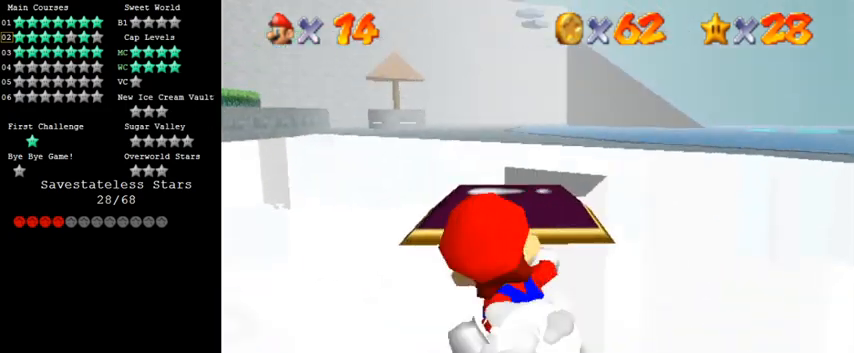
{"keys": [], "events": [[167, "up", "down"], [367, "up", "up"]]}
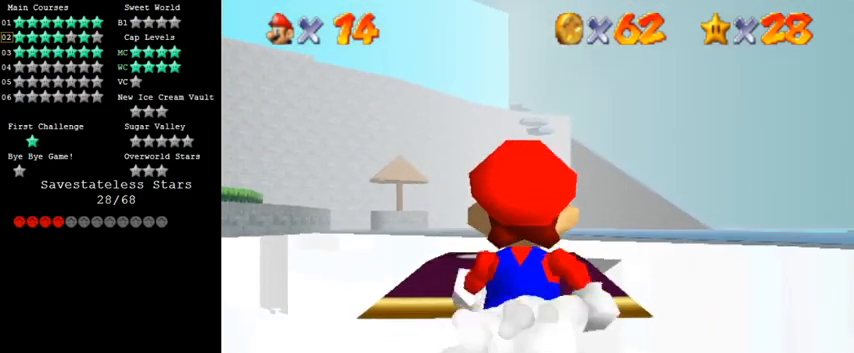
{"keys": ["up"], "events": [[133, "up", "down"], [333, "left", "down"], [467, "left", "up"]]}
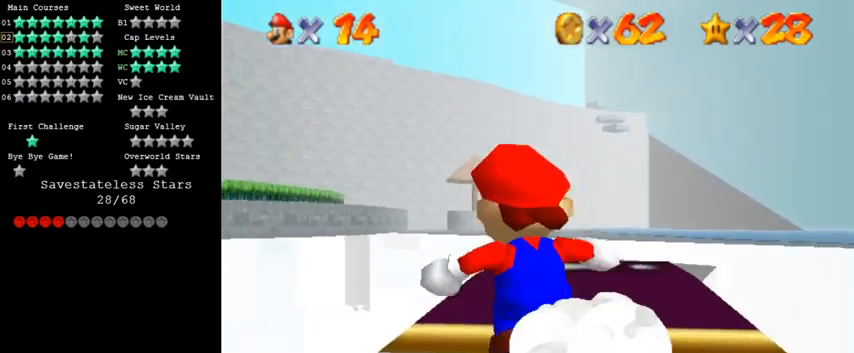
{"keys": ["up"], "events": [[433, "shift", "down"], [500, "shift", "up"]]}
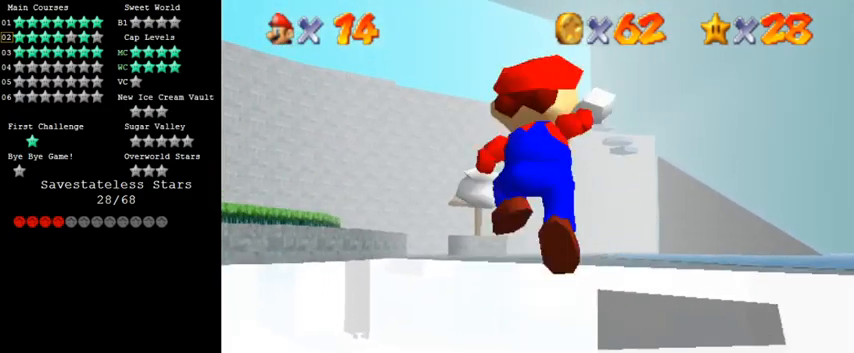
{"keys": ["down"], "events": [[133, "up", "up"], [333, "down", "down"]]}
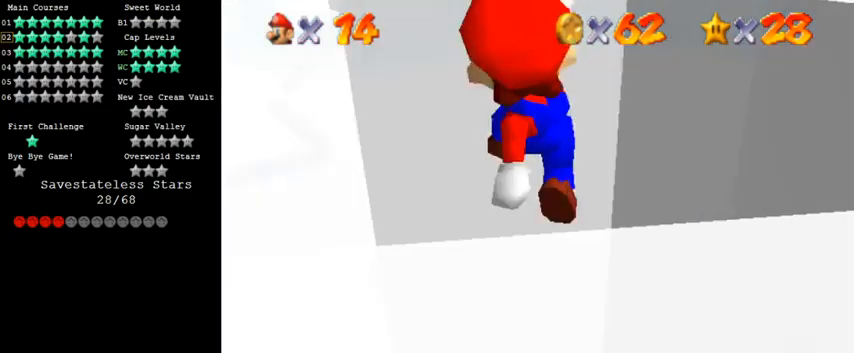
{"keys": [], "events": [[67, "right", "down"], [167, "right", "up"], [233, "down", "up"]]}
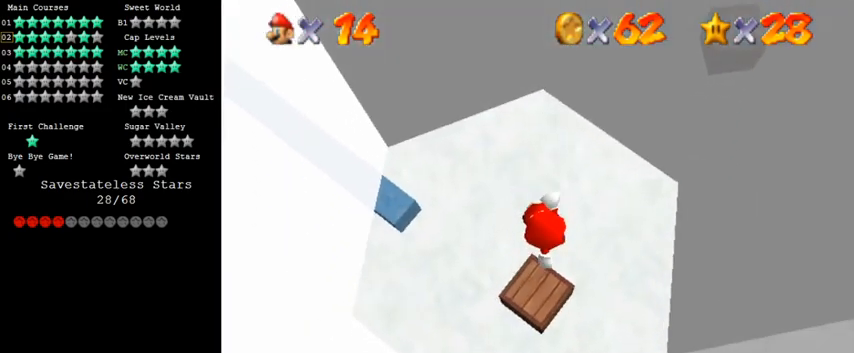
{"keys": [], "events": [[100, "down", "down"], [133, "down", "up"], [367, "ctrl", "down"], [467, "ctrl", "up"]]}
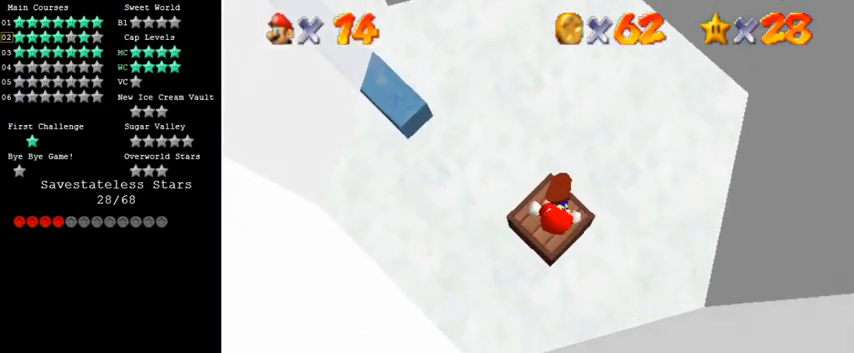
{"keys": [], "events": [[133, "c", "down"], [233, "c", "up"]]}
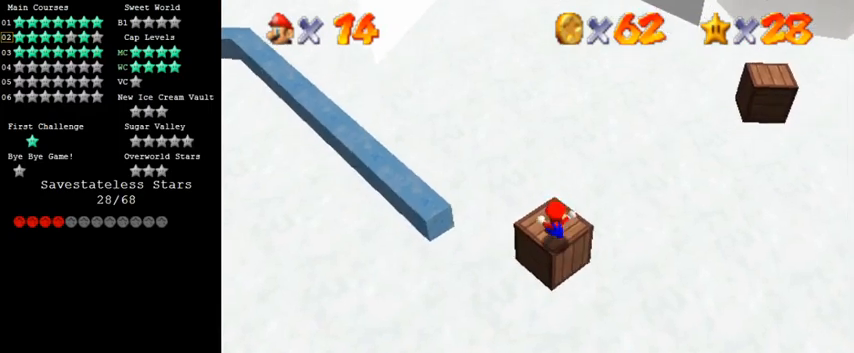
{"keys": [], "events": [[133, "left", "down"], [267, "left", "up"]]}
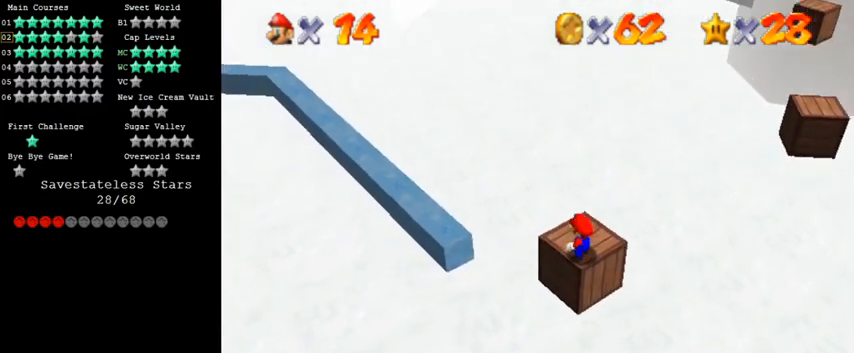
{"keys": ["right", "shift", "up", "y"], "events": [[33, "up", "down"], [133, "right", "down"], [267, "y", "down"], [333, "shift", "down"]]}
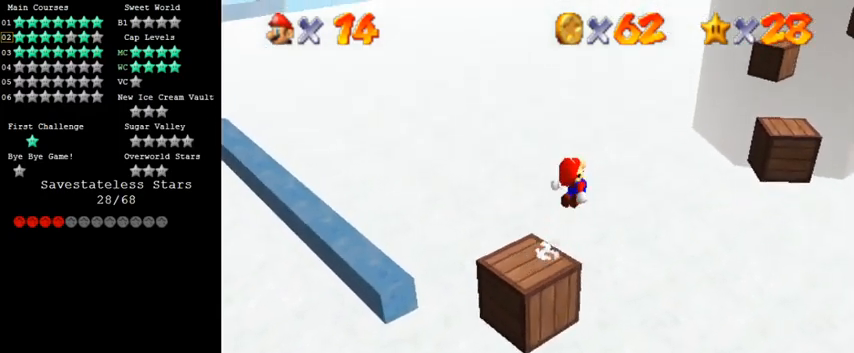
{"keys": ["up"], "events": [[67, "shift", "up"], [100, "y", "up"], [233, "a", "down"], [333, "a", "up"], [500, "right", "up"]]}
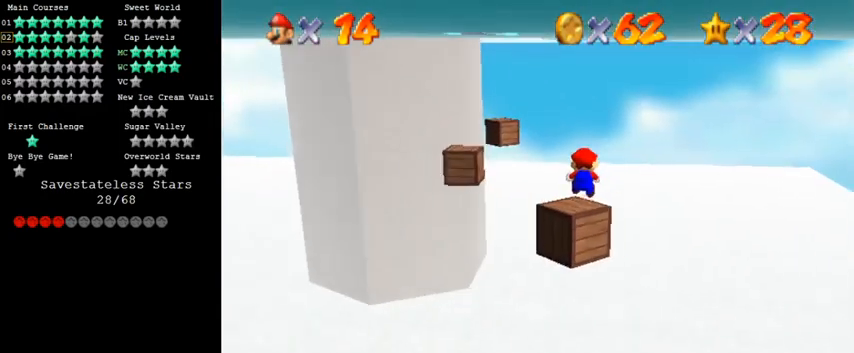
{"keys": [], "events": [[233, "up", "up"], [367, "right", "down"], [367, "up", "down"], [400, "right", "up"], [433, "up", "up"]]}
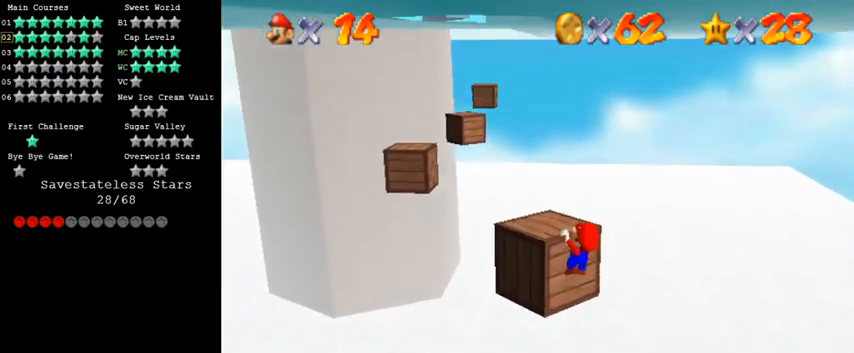
{"keys": [], "events": [[67, "shift", "down"], [200, "shift", "up"]]}
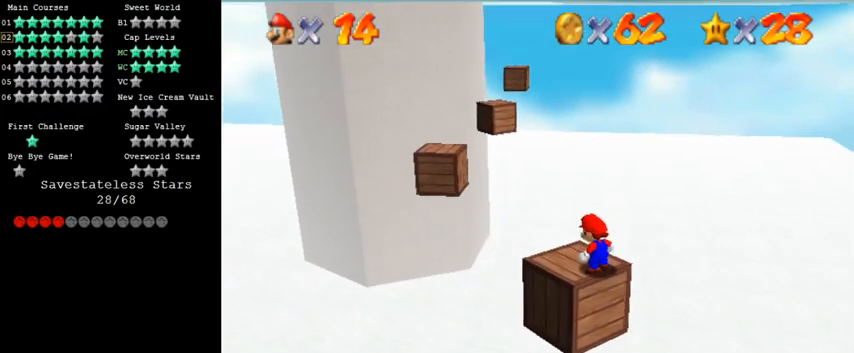
{"keys": [], "events": [[167, "shift", "down"], [200, "shift", "up"], [300, "down", "down"], [300, "left", "down"], [500, "down", "up"], [500, "left", "up"]]}
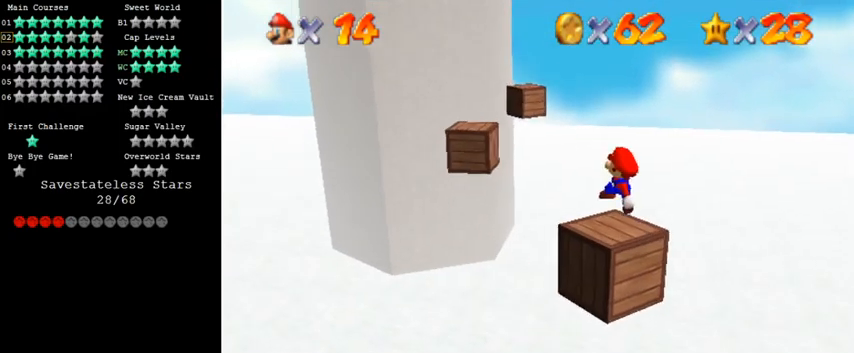
{"keys": ["up"], "events": [[300, "up", "down"]]}
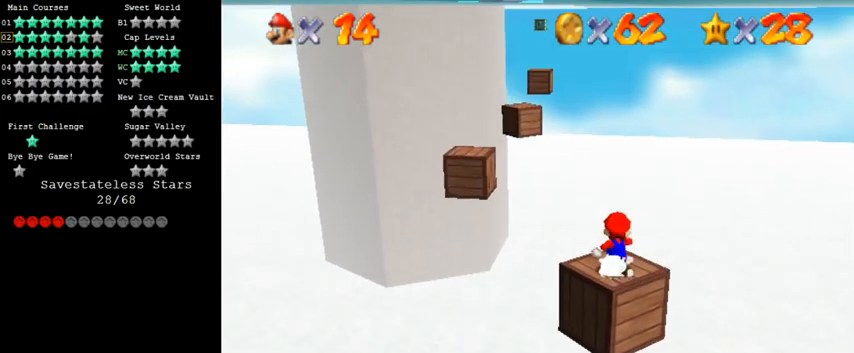
{"keys": ["left", "up"], "events": [[100, "left", "down"], [167, "y", "down"], [233, "shift", "down"], [467, "shift", "up"], [467, "y", "up"]]}
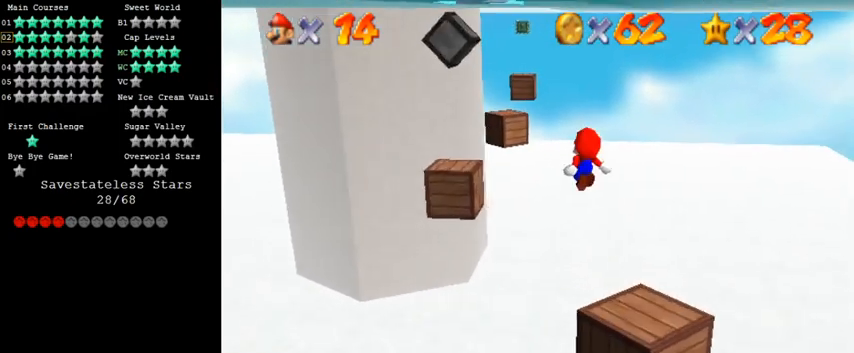
{"keys": ["left"], "events": [[167, "up", "up"]]}
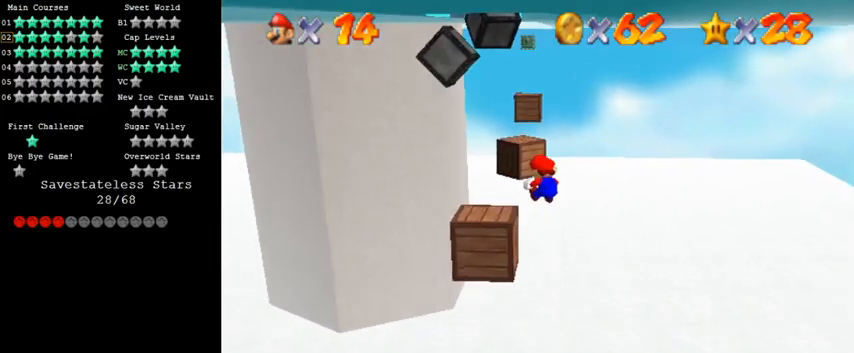
{"keys": ["shift", "up"], "events": [[100, "left", "up"], [233, "up", "down"], [300, "up", "up"], [433, "shift", "down"], [500, "up", "down"]]}
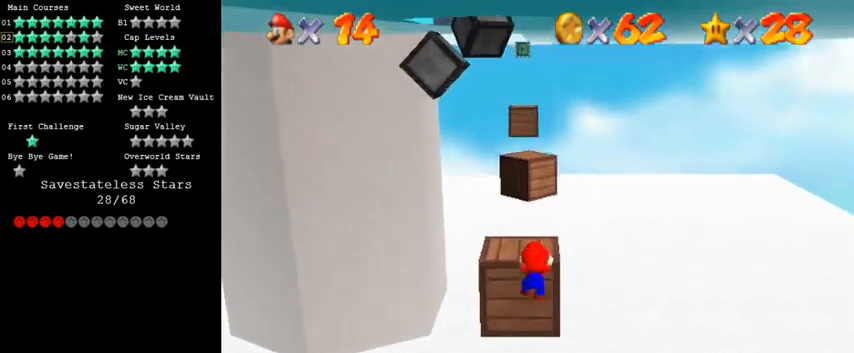
{"keys": ["left", "up"], "events": [[100, "shift", "up"], [167, "left", "down"]]}
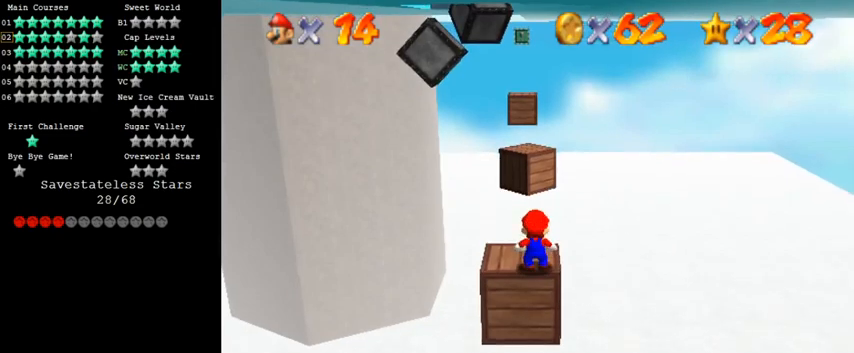
{"keys": ["shift", "up", "y"], "events": [[133, "left", "up"], [367, "y", "down"], [400, "shift", "down"]]}
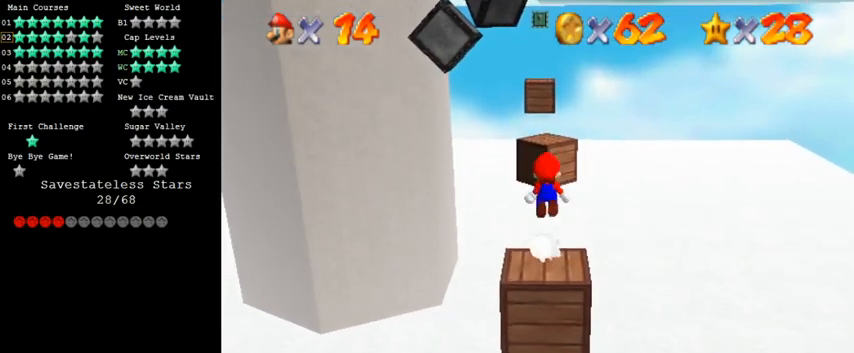
{"keys": ["up", "y"], "events": [[267, "shift", "up"]]}
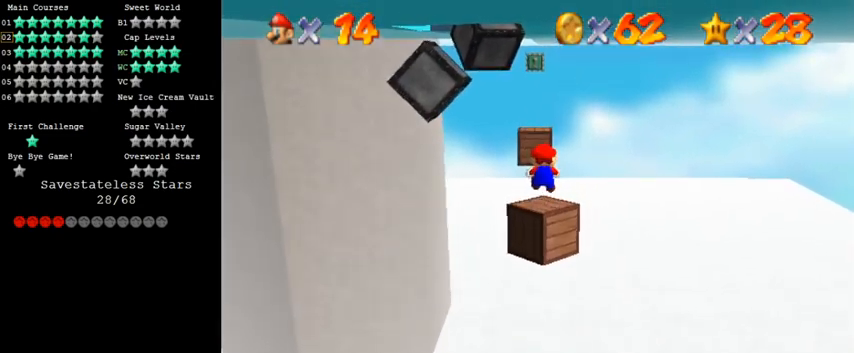
{"keys": ["left", "shift", "up", "y"], "events": [[33, "a", "down"], [133, "left", "down"], [167, "a", "up"], [500, "shift", "down"]]}
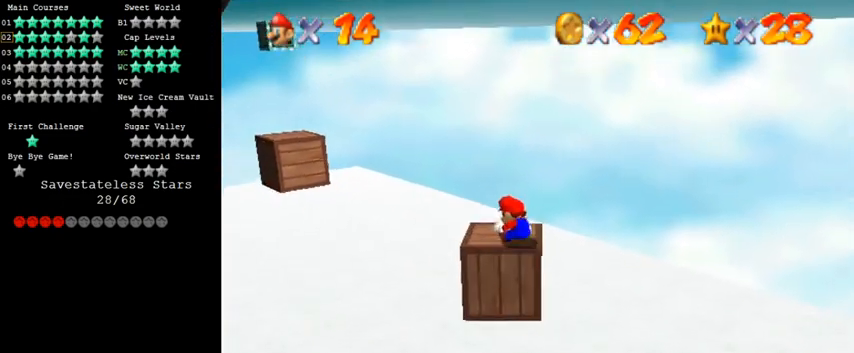
{"keys": [], "events": [[233, "shift", "up"], [333, "up", "up"], [400, "left", "up"], [400, "y", "up"]]}
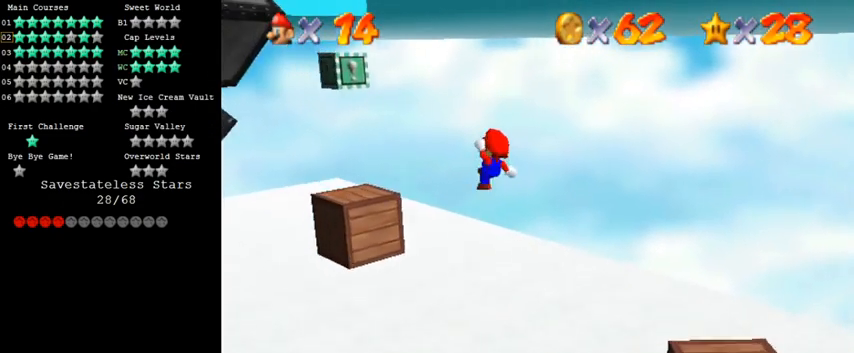
{"keys": ["up"], "events": [[33, "down", "down"], [67, "right", "down"], [200, "right", "up"], [233, "down", "up"], [267, "d", "down"], [367, "d", "up"], [500, "up", "down"]]}
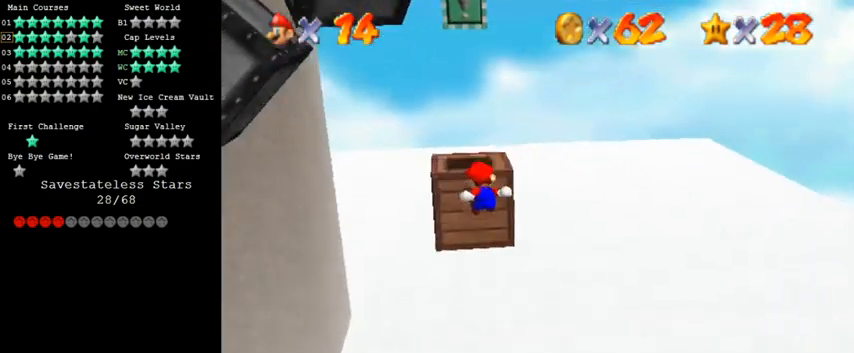
{"keys": ["left"], "events": [[33, "up", "up"], [133, "shift", "down"], [233, "shift", "up"], [433, "left", "down"]]}
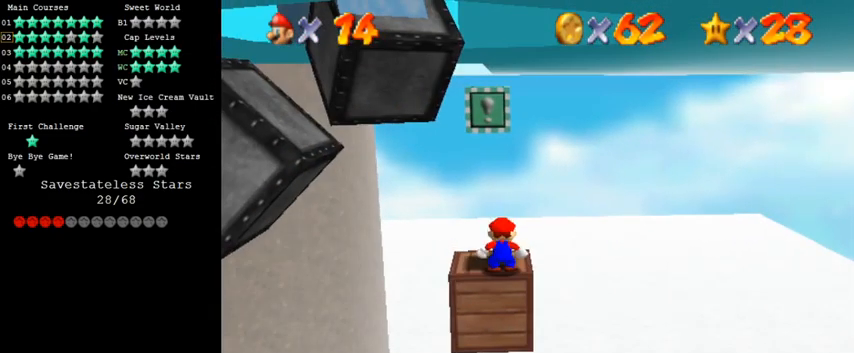
{"keys": ["right", "shift", "up"], "events": [[267, "left", "up"], [300, "right", "down"], [300, "shift", "down"], [500, "up", "down"]]}
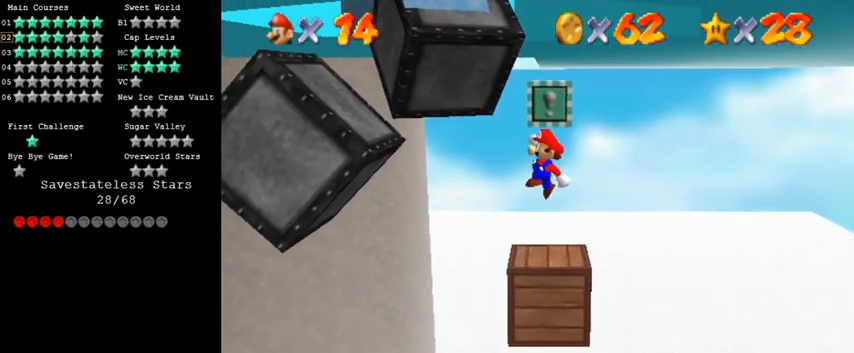
{"keys": [], "events": [[67, "shift", "up"], [300, "right", "up"], [300, "up", "up"]]}
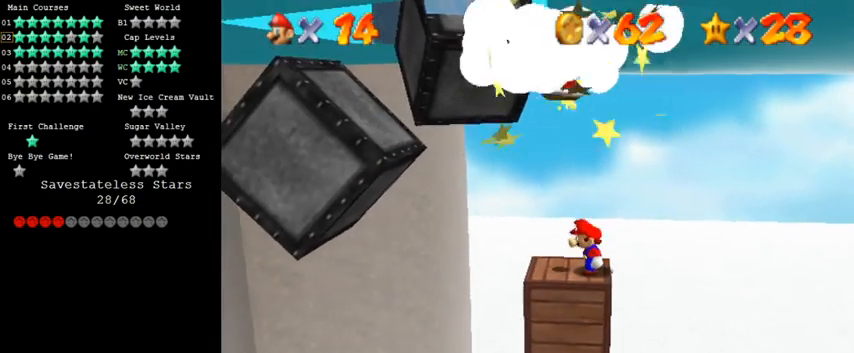
{"keys": ["left"], "events": [[367, "left", "down"]]}
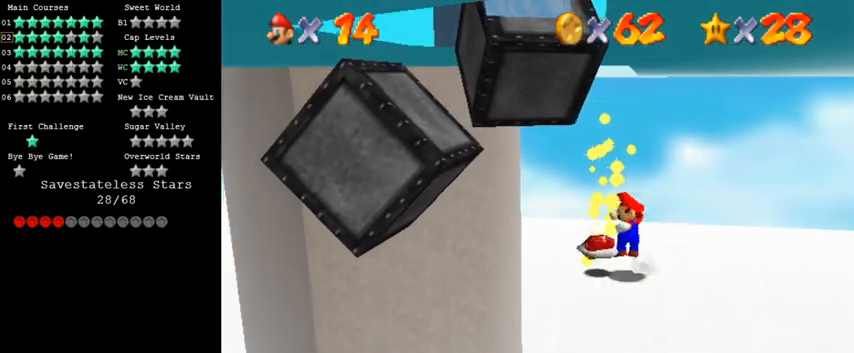
{"keys": ["down", "right", "shift"], "events": [[200, "shift", "down"], [400, "down", "down"], [467, "left", "up"], [467, "right", "down"]]}
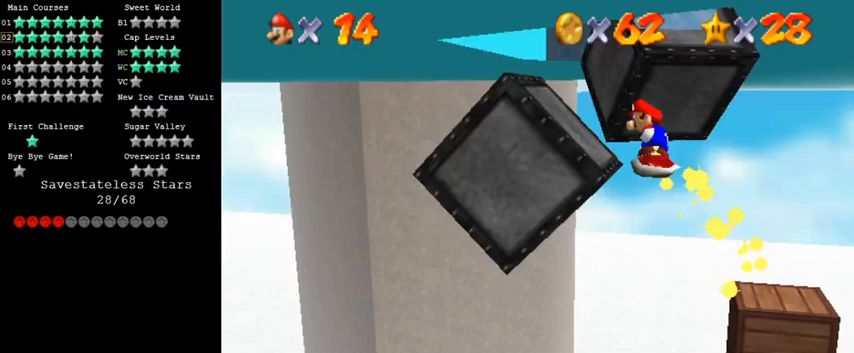
{"keys": ["d", "down", "right"], "events": [[100, "down", "up"], [100, "right", "up"], [200, "right", "down"], [233, "shift", "up"], [300, "shift", "down"], [433, "shift", "up"], [467, "down", "down"], [500, "d", "down"]]}